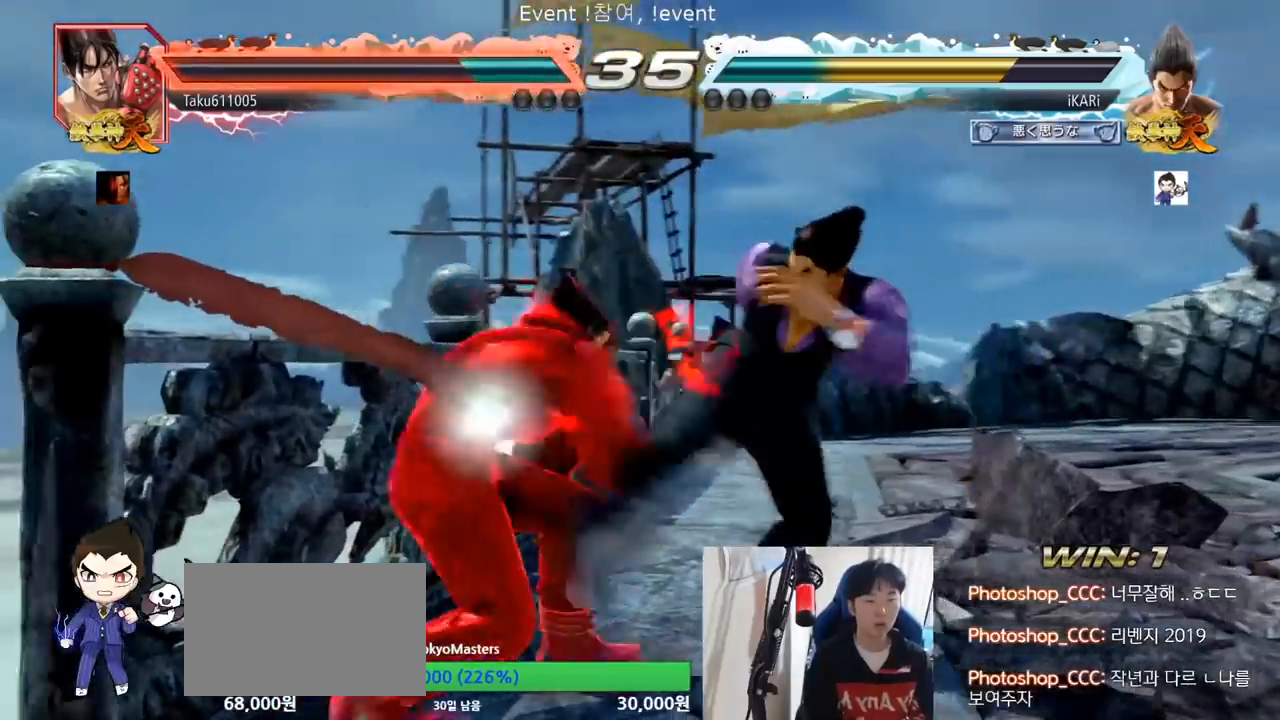
Gameplay with a controller (arcade stick); each line is a JSON object with the inputs held at the frame after it. "events" lists button and stick changes between this image and that frame as [ms after this image, input, new state], when the widget could be followed in between. Not read: L3 R3.
{"buttons": [], "left_stick": "right", "events": [[267, "left_stick", "right"]]}
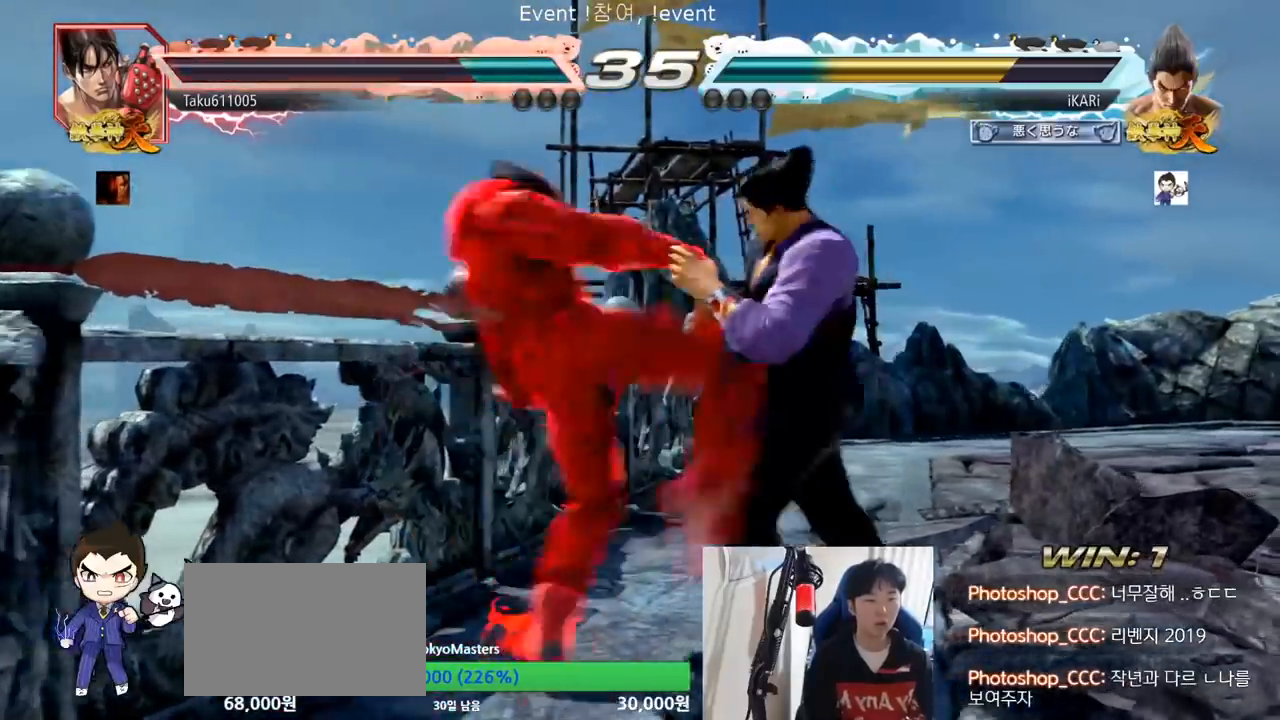
{"buttons": [], "left_stick": "center", "events": [[183, "left_stick", "center"], [300, "left_stick", "left"], [350, "TRIANGLE", "down"], [467, "TRIANGLE", "up"], [500, "left_stick", "center"]]}
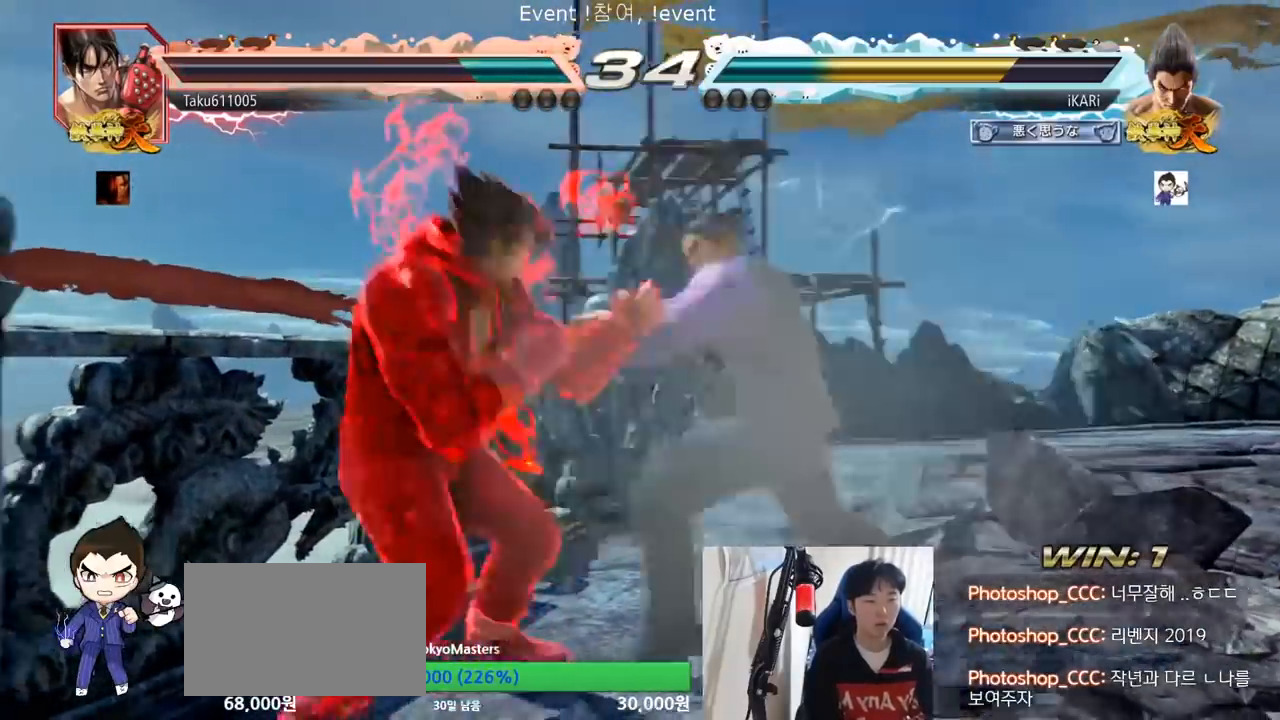
{"buttons": [], "left_stick": "center", "events": [[84, "TRIANGLE", "down"], [167, "TRIANGLE", "up"]]}
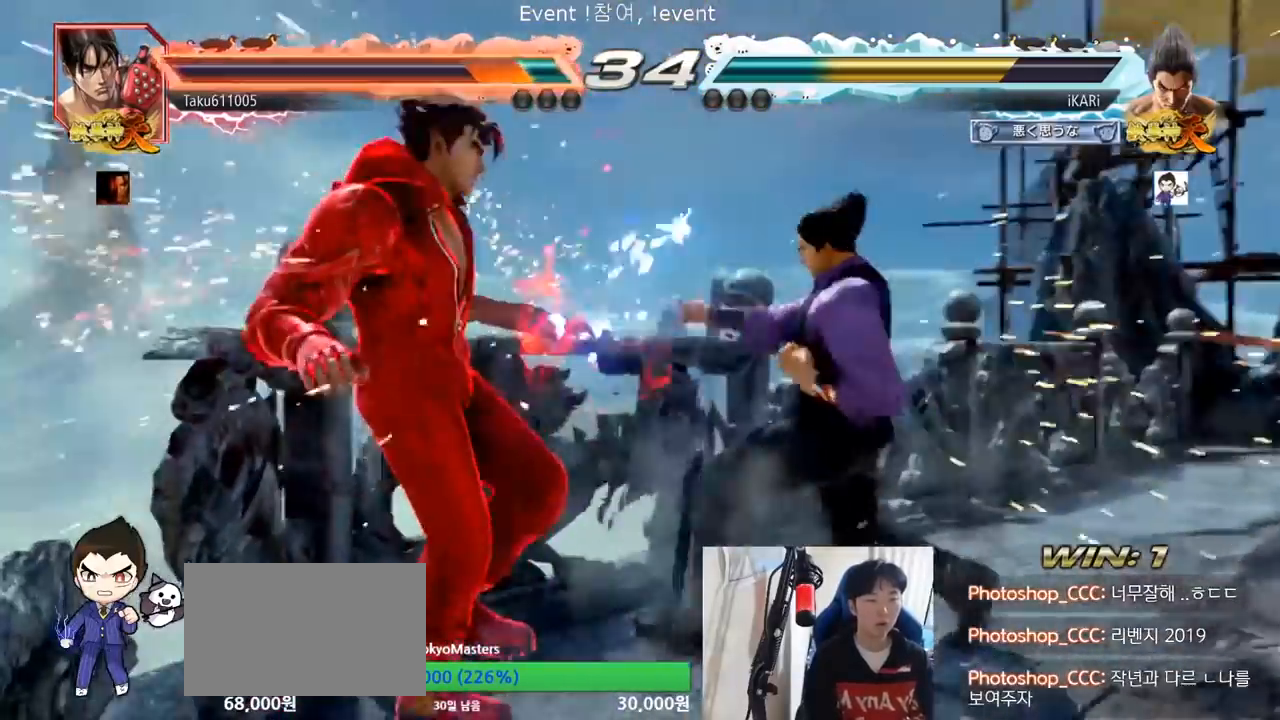
{"buttons": [], "left_stick": "center", "events": [[283, "SQUARE", "down"], [350, "TRIANGLE", "down"], [367, "SQUARE", "up"], [417, "TRIANGLE", "up"]]}
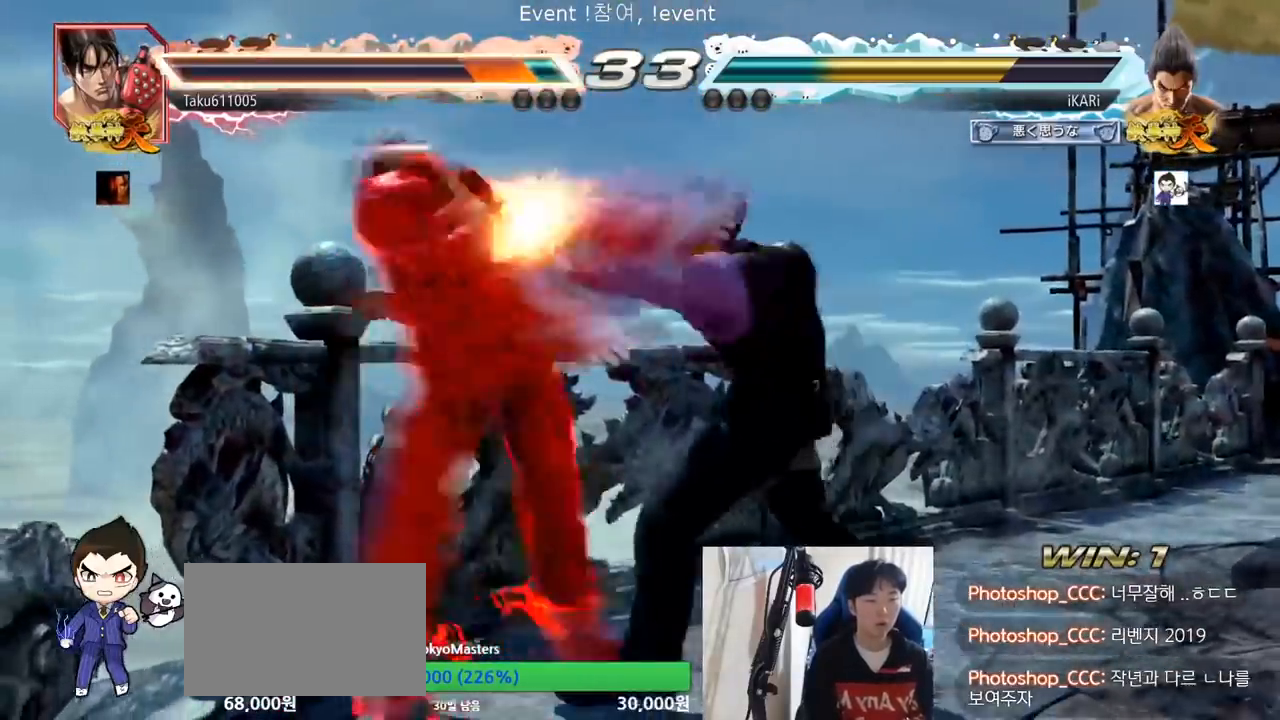
{"buttons": [], "left_stick": "center", "events": [[17, "CIRCLE", "down"], [84, "CIRCLE", "up"], [134, "CIRCLE", "down"], [150, "CIRCLE", "up"], [217, "CIRCLE", "down"], [284, "CIRCLE", "up"]]}
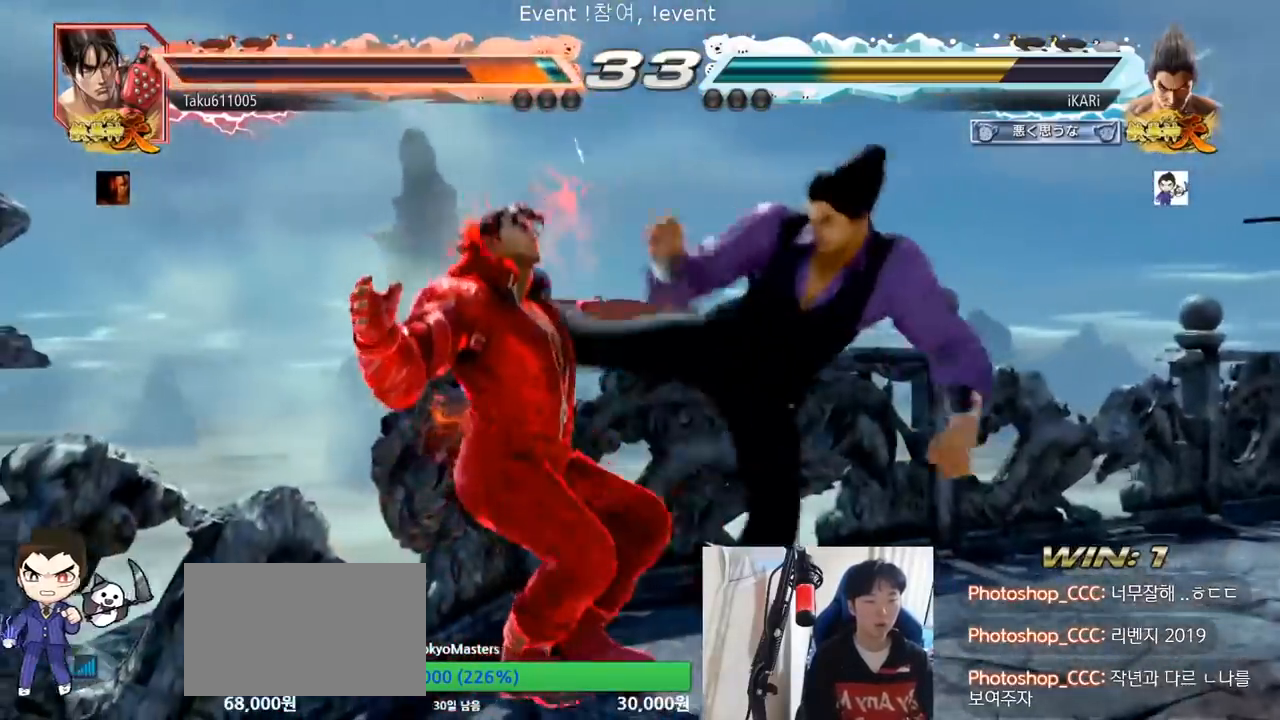
{"buttons": [], "left_stick": "center", "events": [[434, "left_stick", "down"], [500, "left_stick", "center"]]}
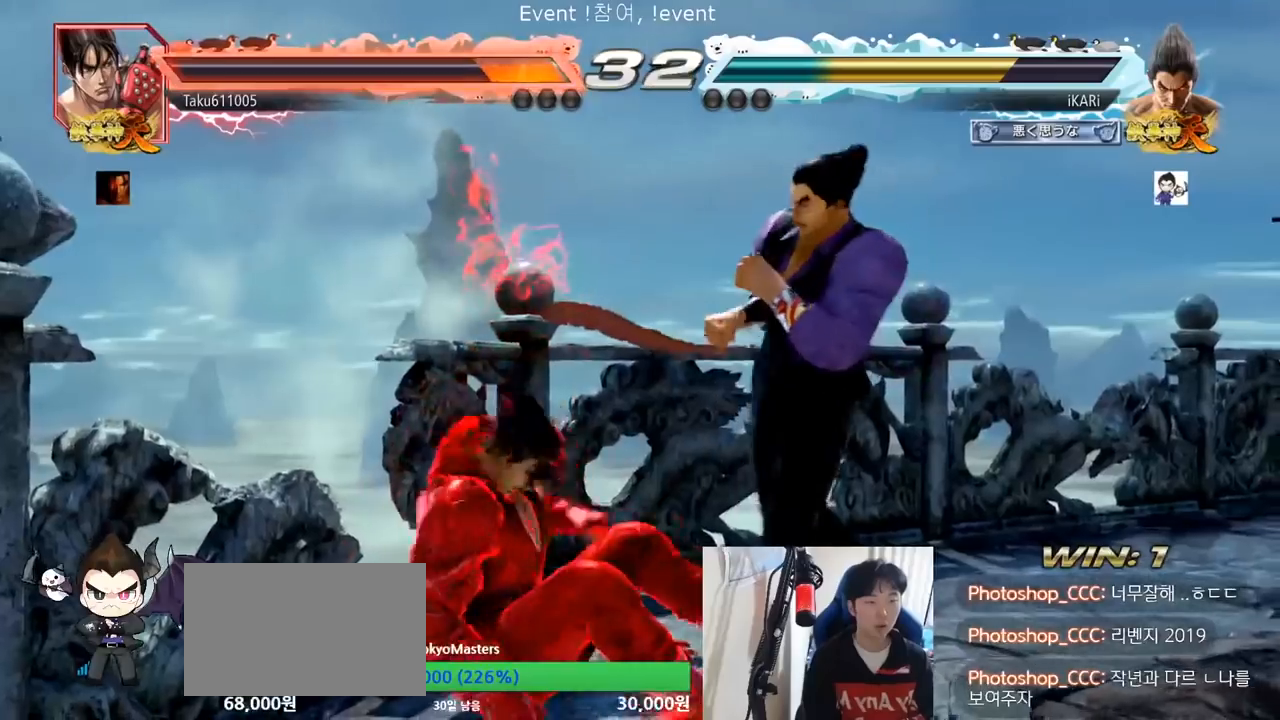
{"buttons": [], "left_stick": "down-left", "events": [[234, "left_stick", "down-left"]]}
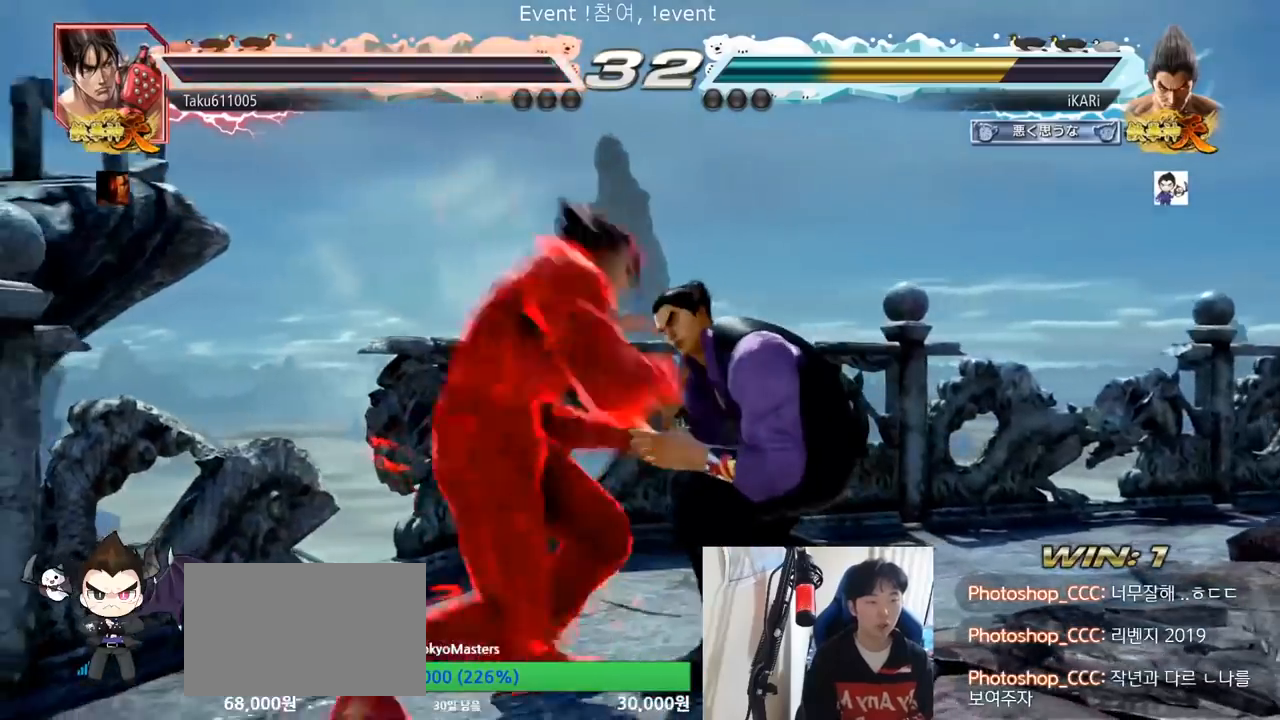
{"buttons": [], "left_stick": "center", "events": [[250, "CROSS", "down"], [317, "CROSS", "up"], [333, "TRIANGLE", "down"], [400, "TRIANGLE", "up"], [434, "left_stick", "center"]]}
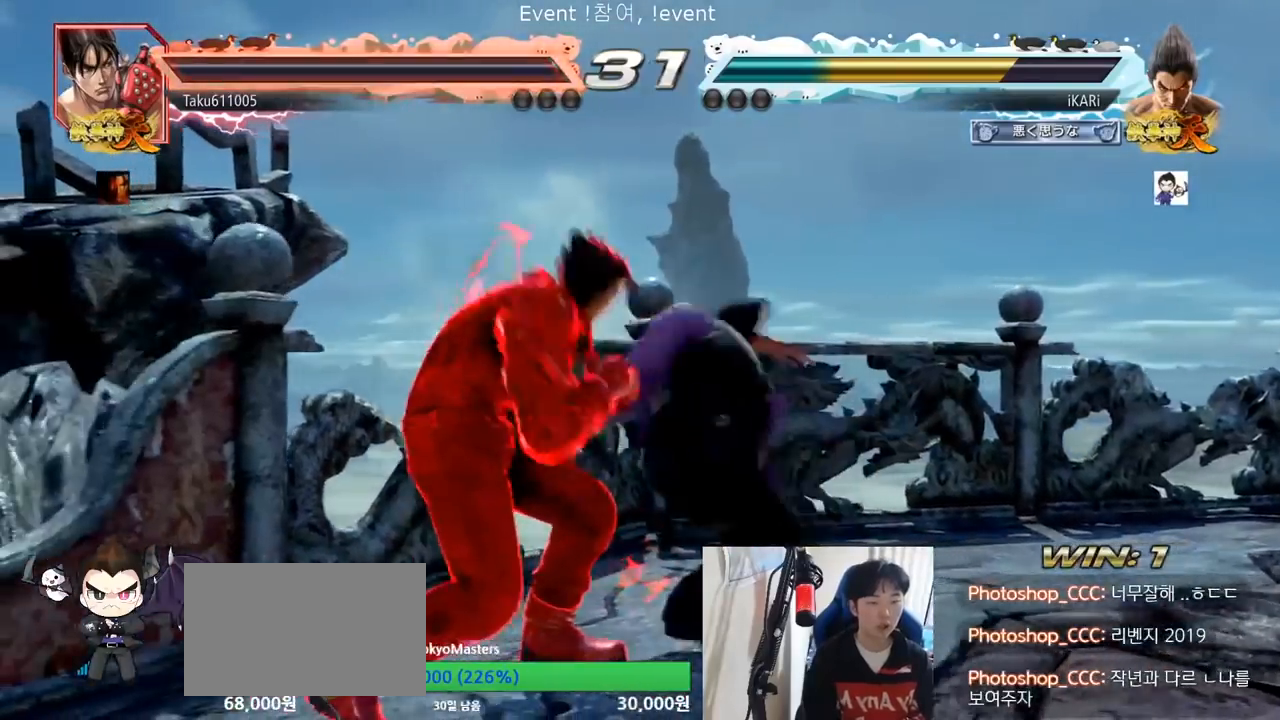
{"buttons": [], "left_stick": "center", "events": []}
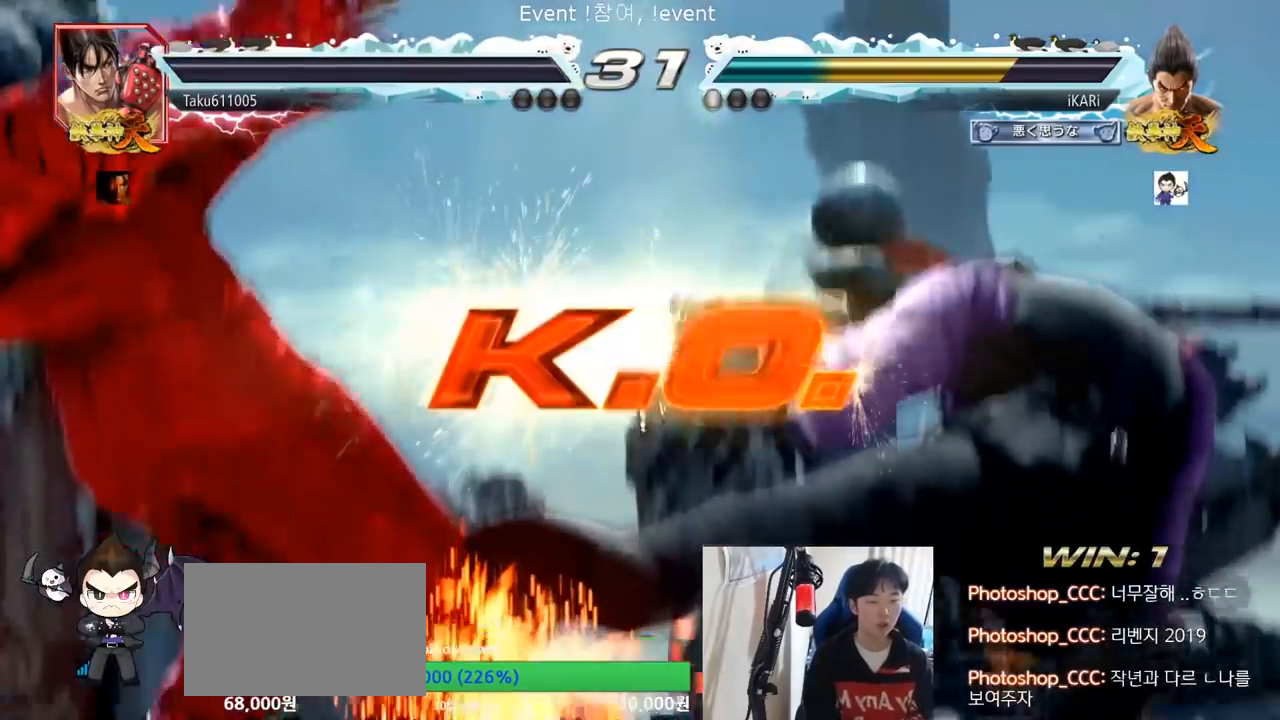
{"buttons": [], "left_stick": "center", "events": []}
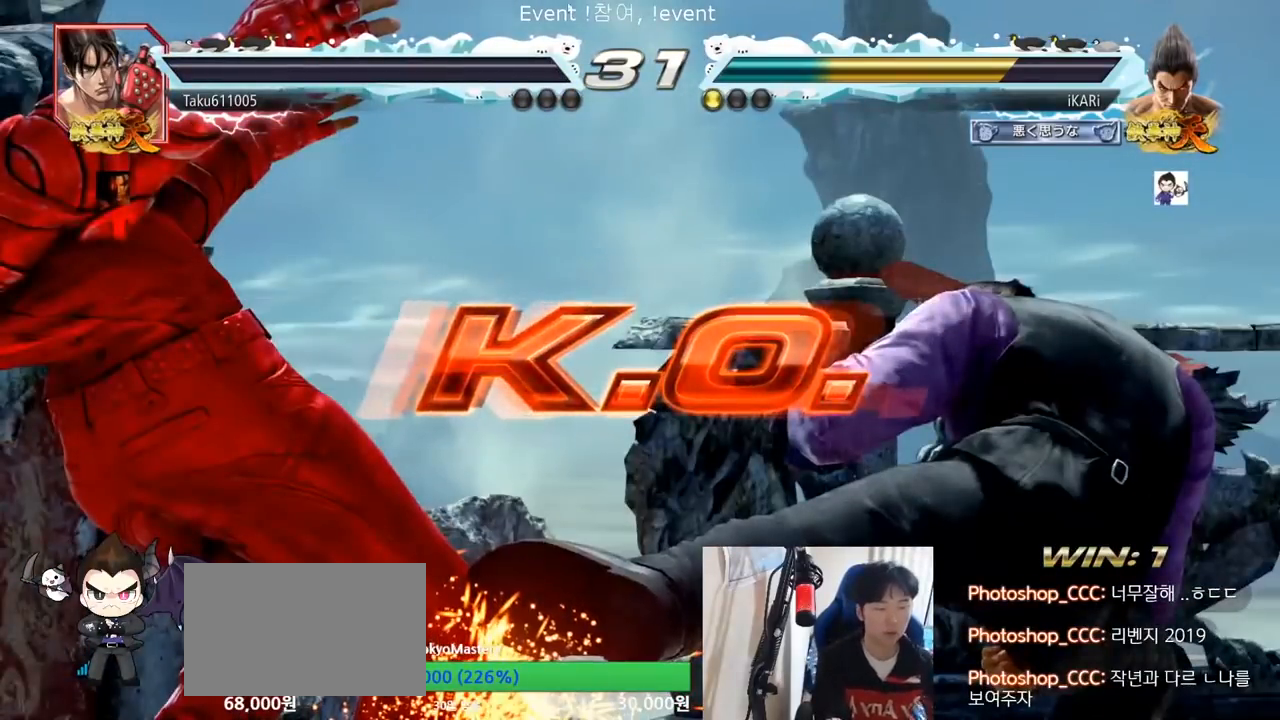
{"buttons": [], "left_stick": "center", "events": []}
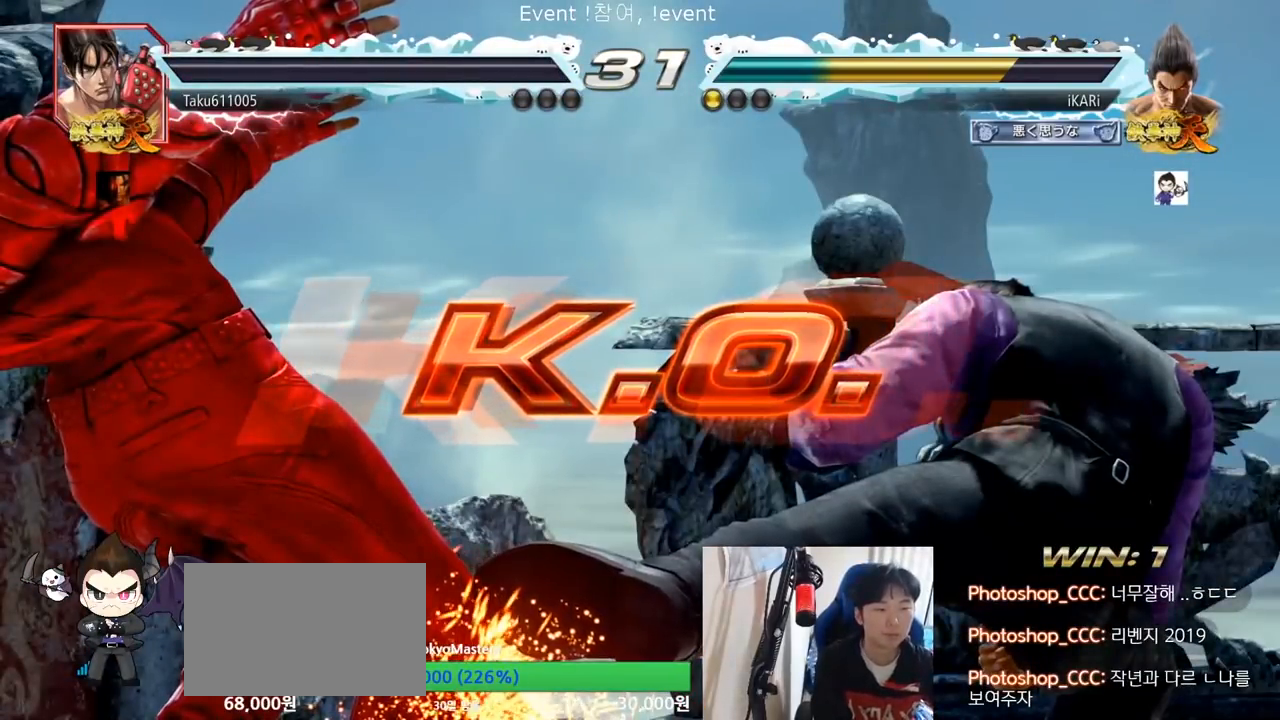
{"buttons": [], "left_stick": "center", "events": []}
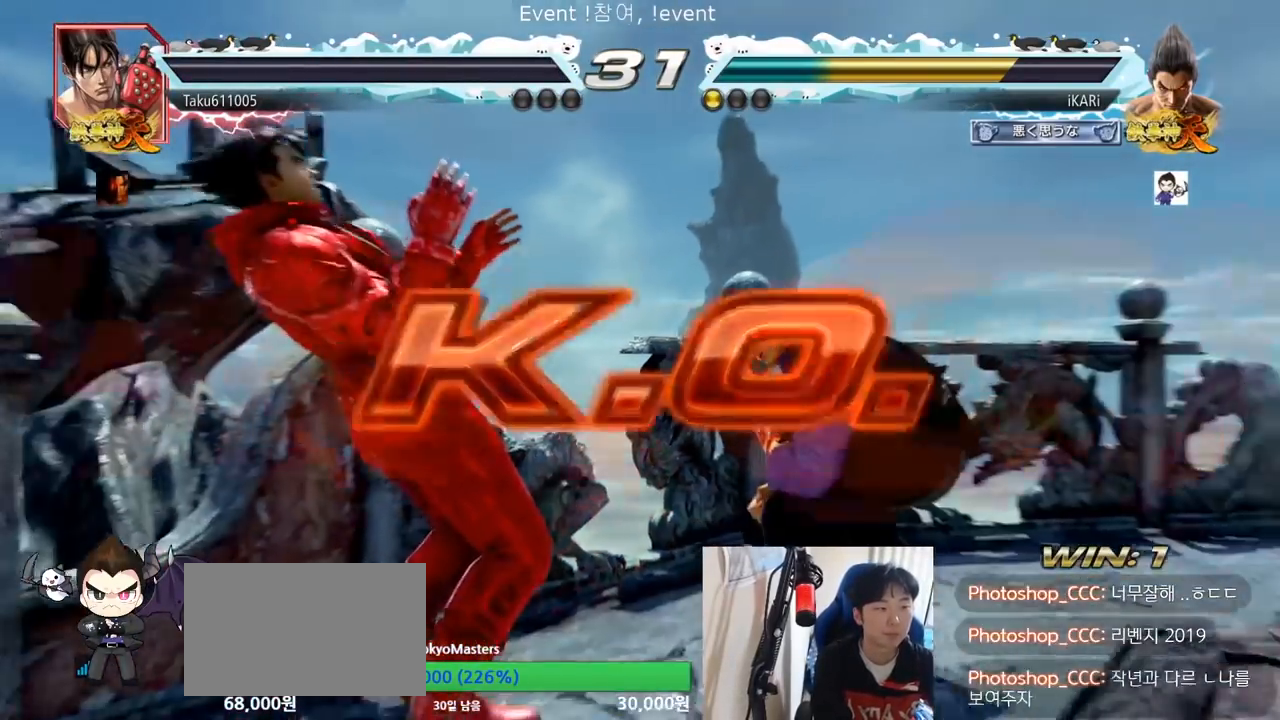
{"buttons": [], "left_stick": "center", "events": []}
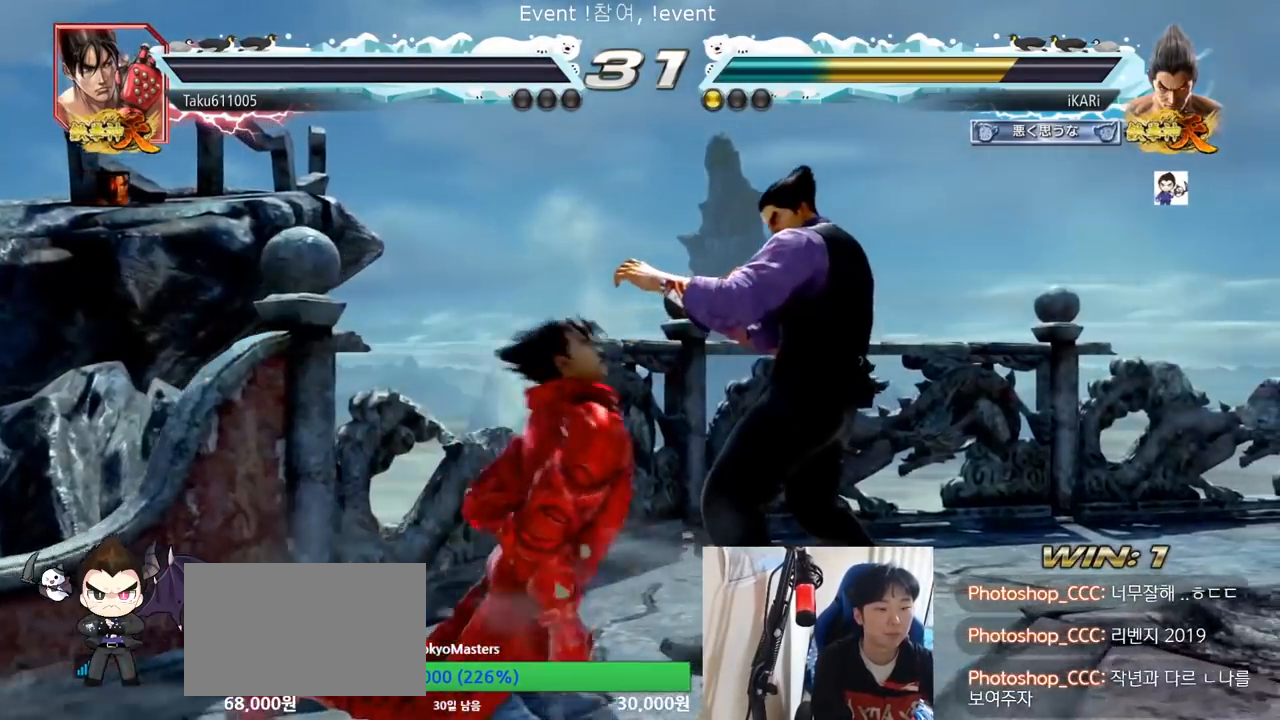
{"buttons": [], "left_stick": "center", "events": []}
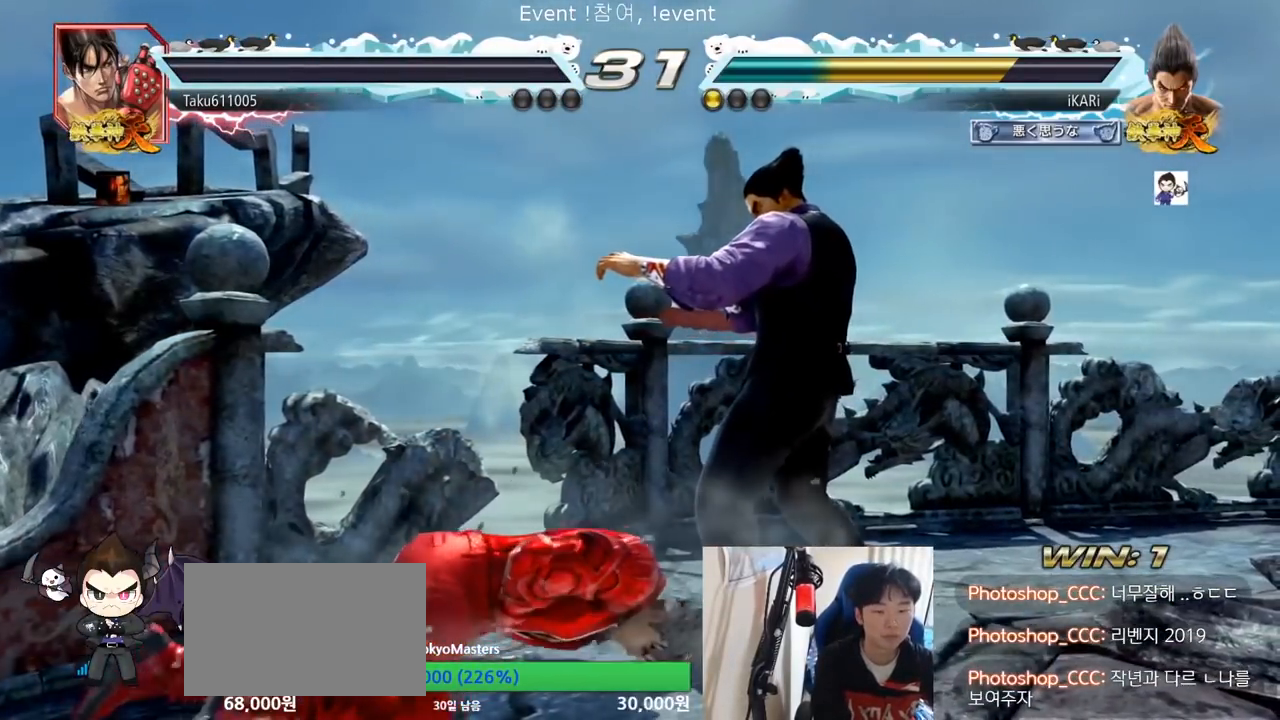
{"buttons": [], "left_stick": "center", "events": []}
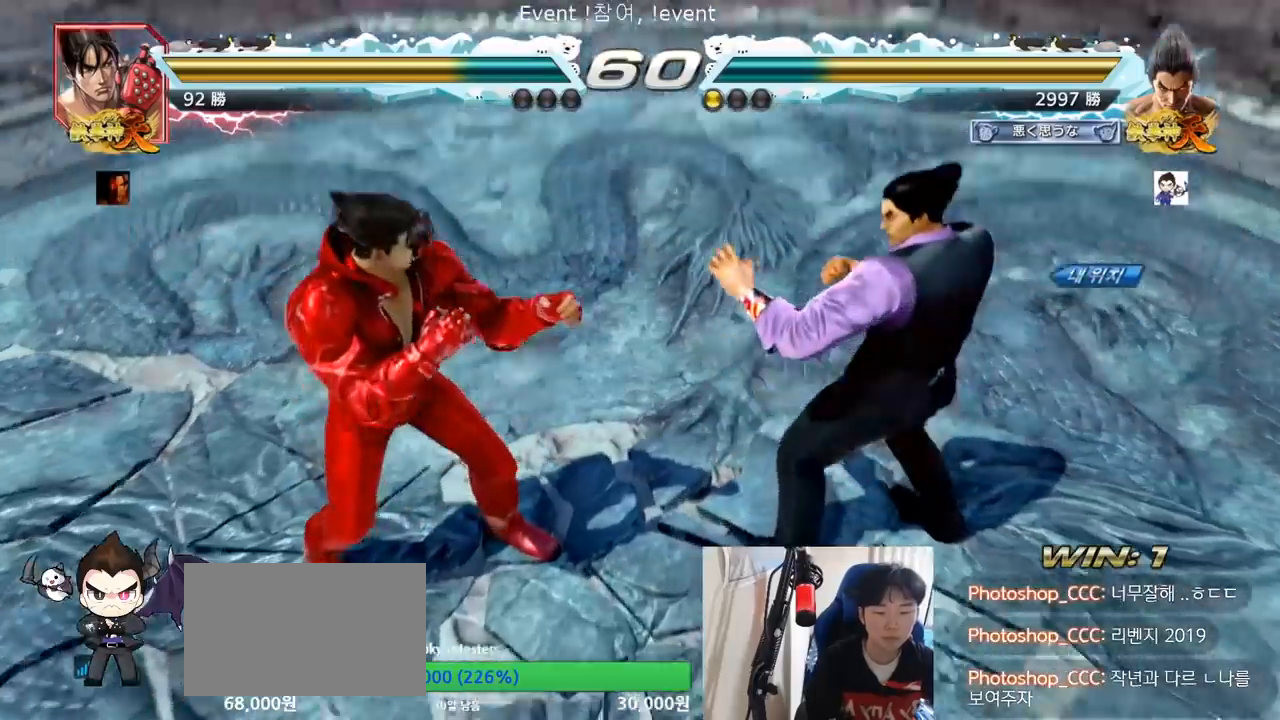
{"buttons": [], "left_stick": "center", "events": []}
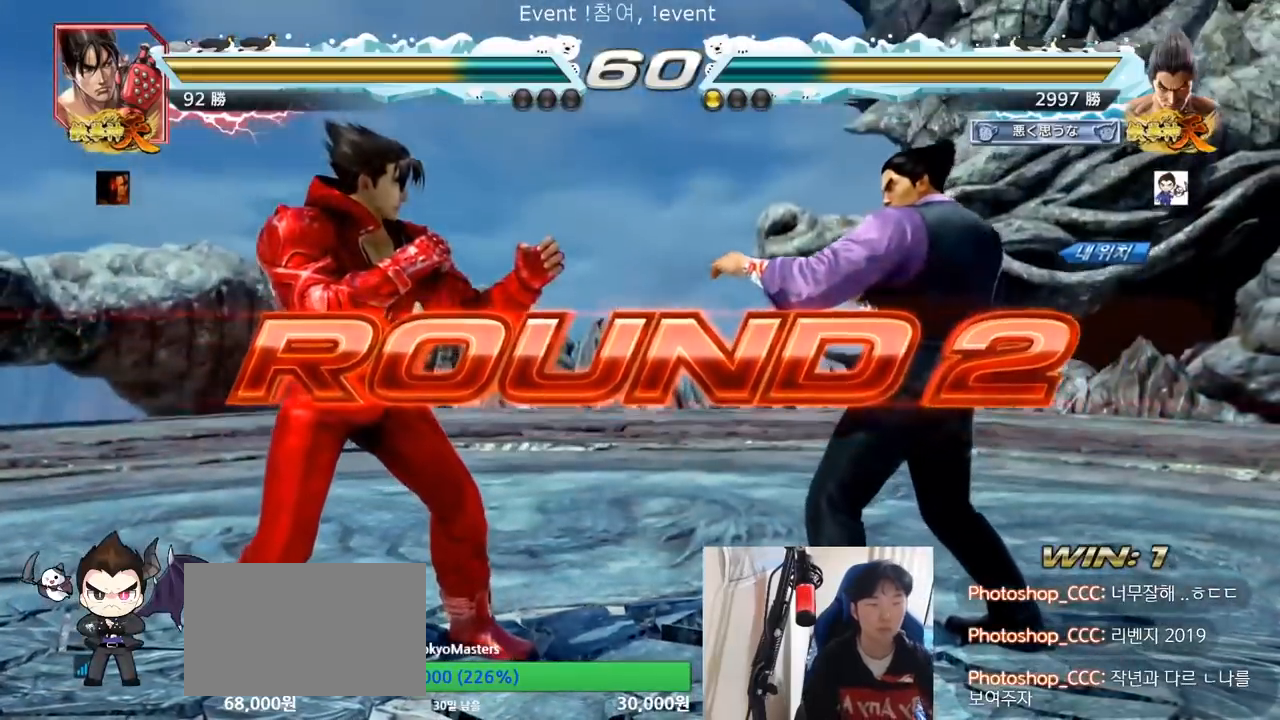
{"buttons": [], "left_stick": "center", "events": []}
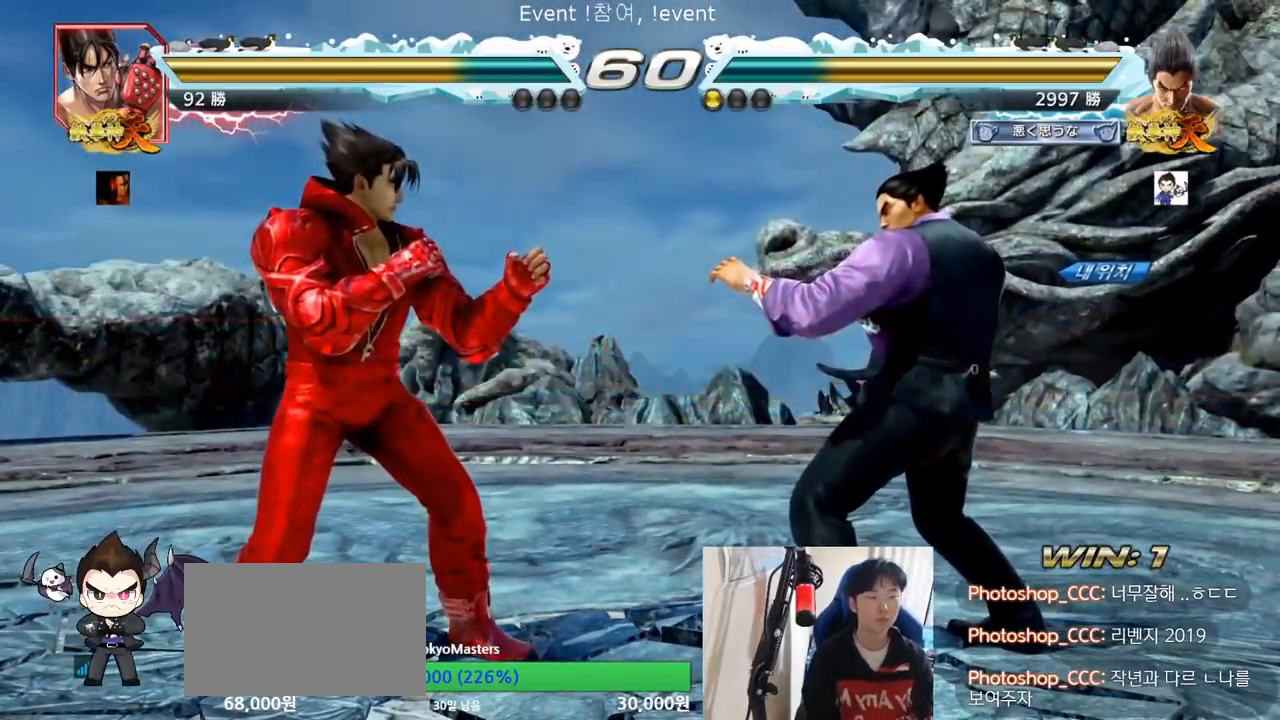
{"buttons": [], "left_stick": "center", "events": []}
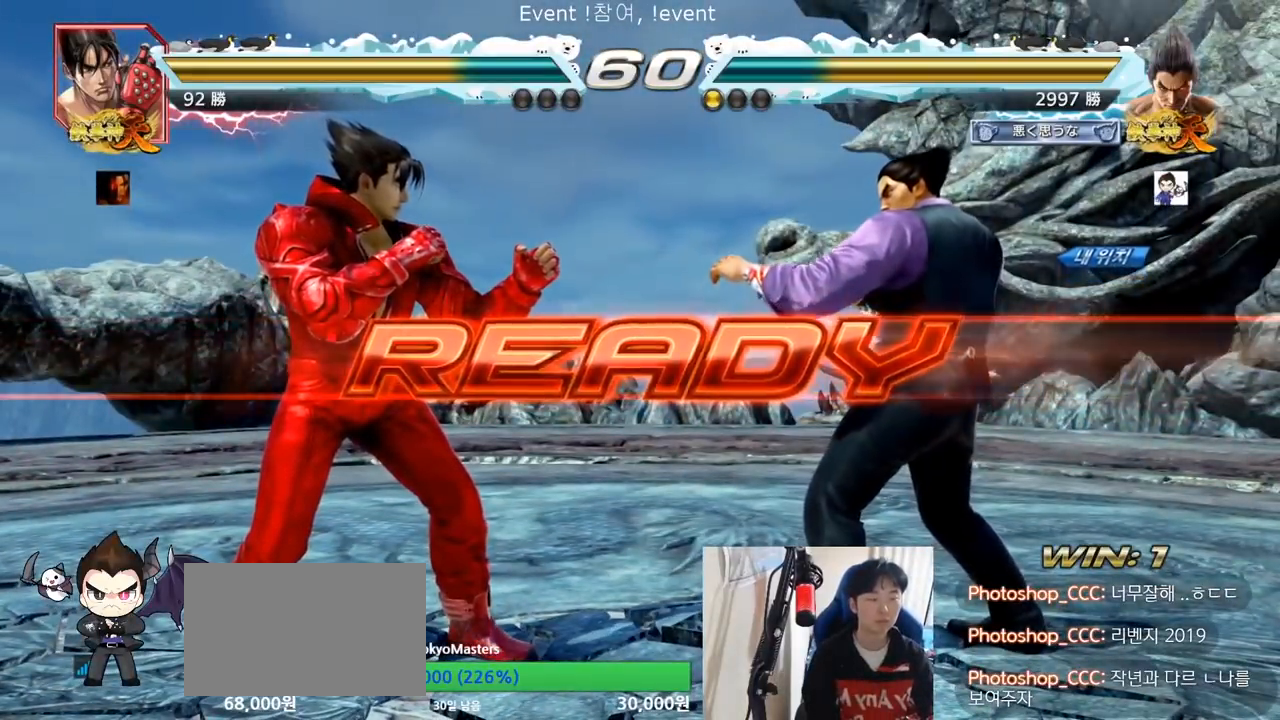
{"buttons": ["TRIANGLE"], "left_stick": "center", "events": [[66, "TRIANGLE", "down"]]}
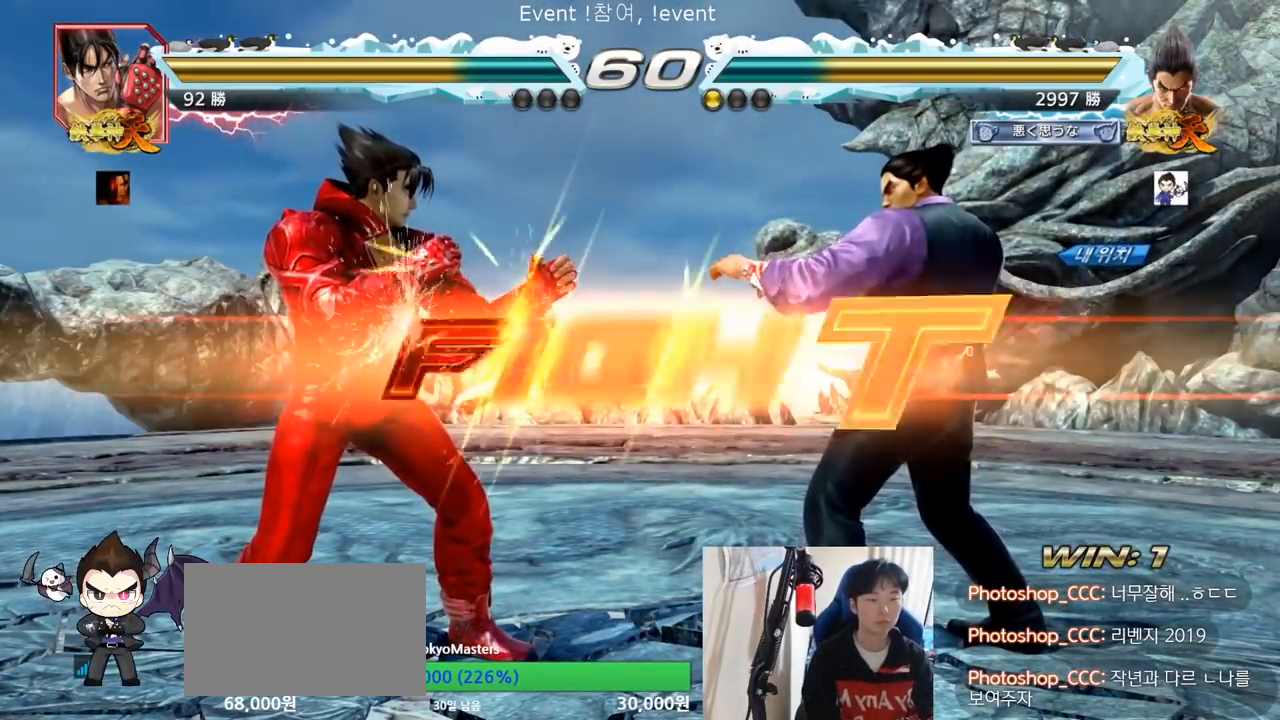
{"buttons": ["SQUARE", "TRIANGLE"], "left_stick": "down"}
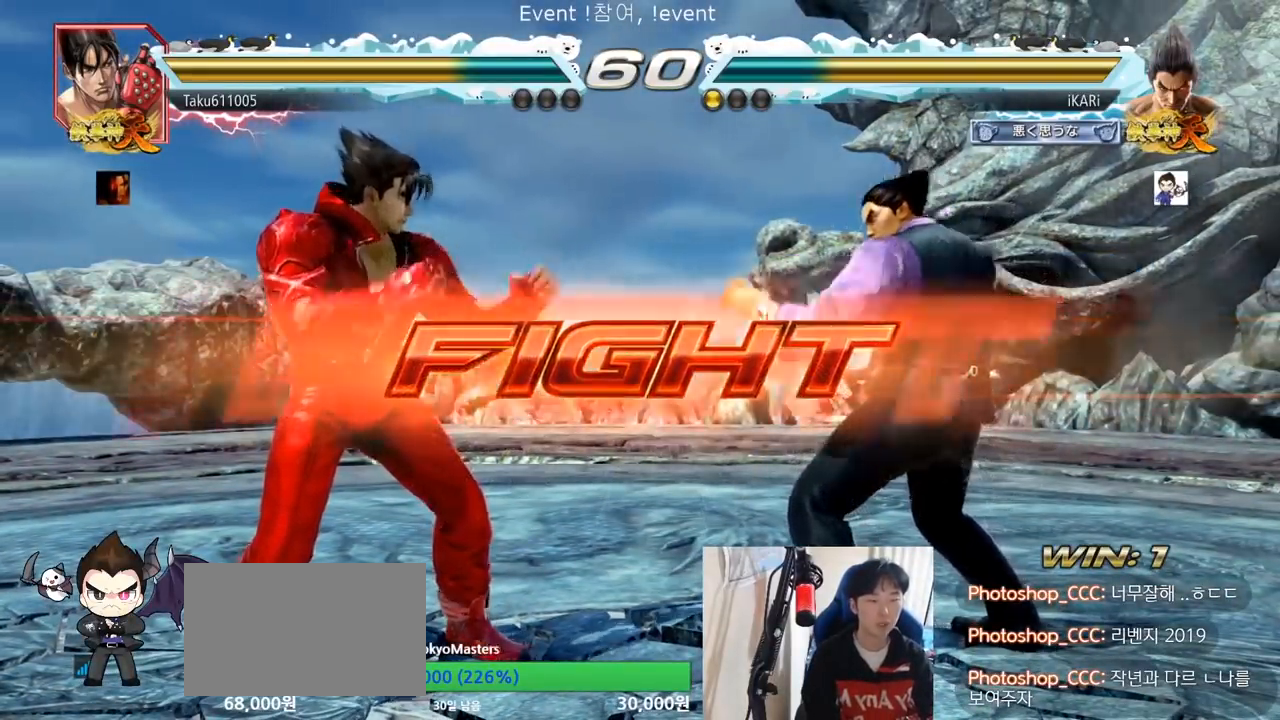
{"buttons": ["TRIANGLE"], "left_stick": "center", "events": [[50, "SQUARE", "up"], [50, "TRIANGLE", "up"], [100, "TRIANGLE", "down"], [150, "left_stick", "center"], [200, "TRIANGLE", "up"], [317, "R1", "down"], [333, "R1", "up"], [400, "TRIANGLE", "down"]]}
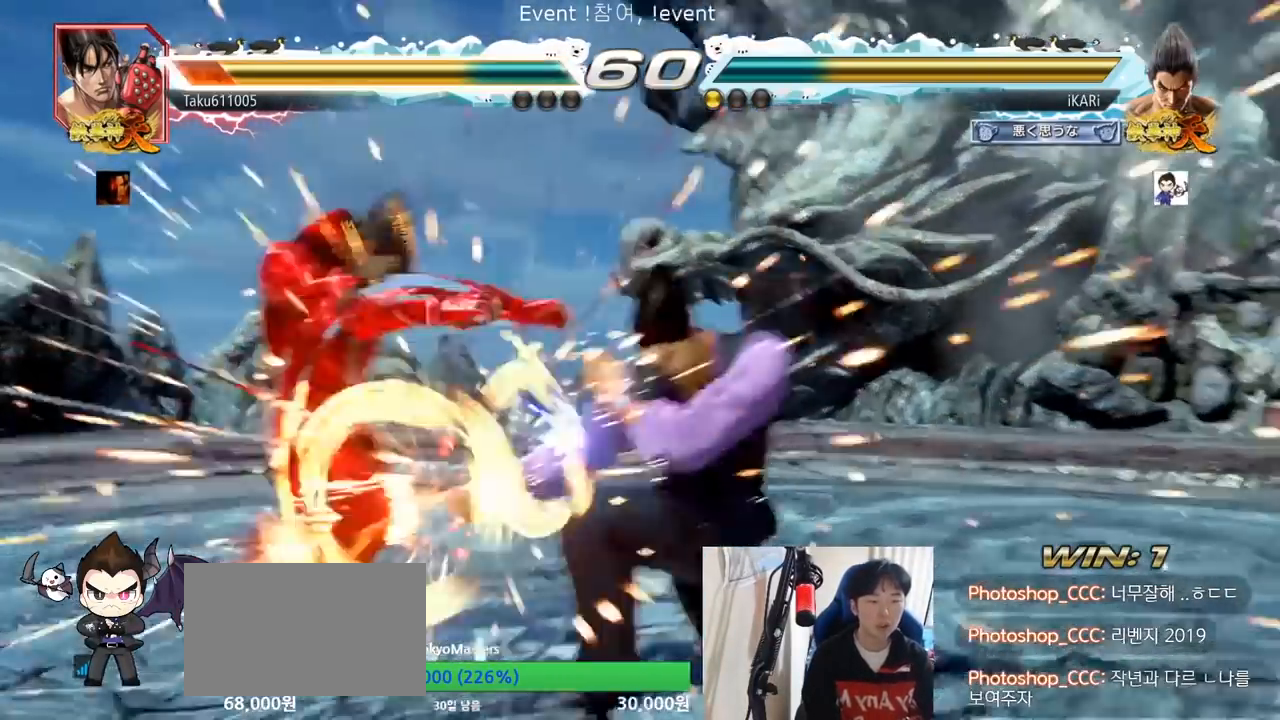
{"buttons": [], "left_stick": "left", "events": [[34, "TRIANGLE", "up"], [334, "left_stick", "left"], [384, "left_stick", "center"], [501, "left_stick", "left"]]}
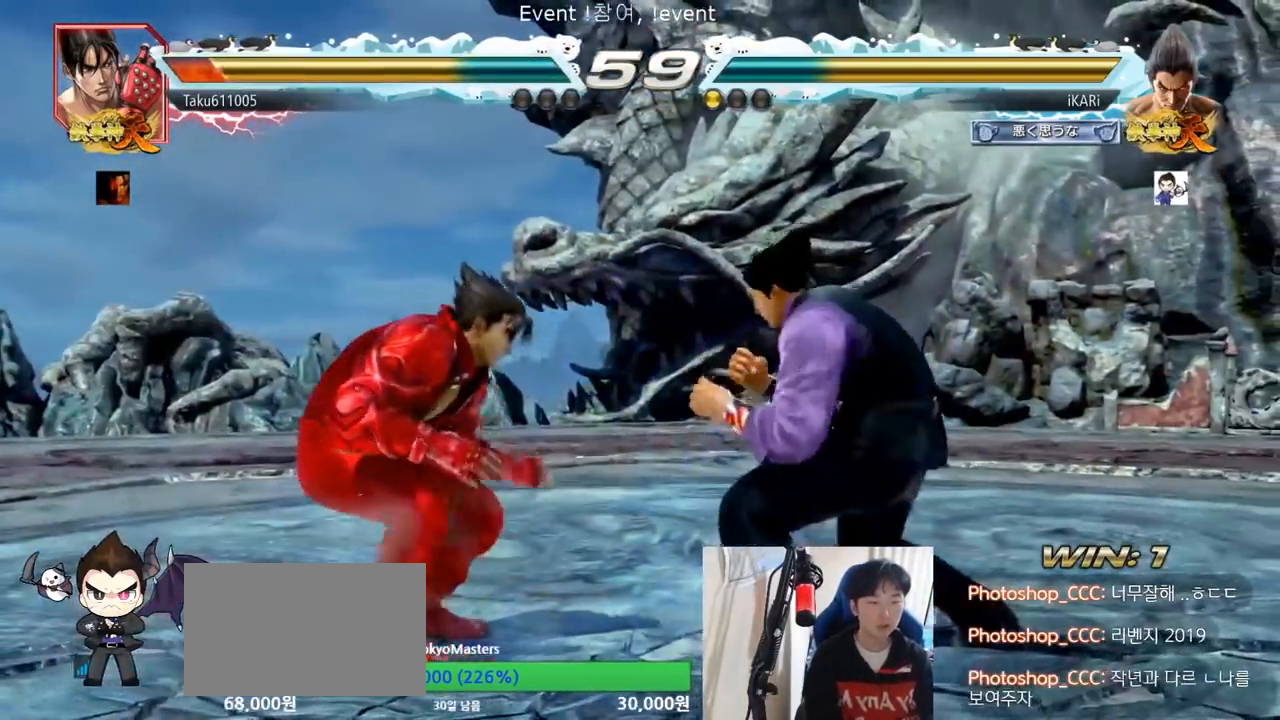
{"buttons": [], "left_stick": "center", "events": [[133, "CIRCLE", "down"], [133, "left_stick", "down-left"], [183, "CIRCLE", "up"], [217, "SQUARE", "down"], [250, "SQUARE", "up"], [300, "SQUARE", "down"], [350, "SQUARE", "up"], [400, "SQUARE", "down"], [483, "SQUARE", "up"], [500, "left_stick", "center"]]}
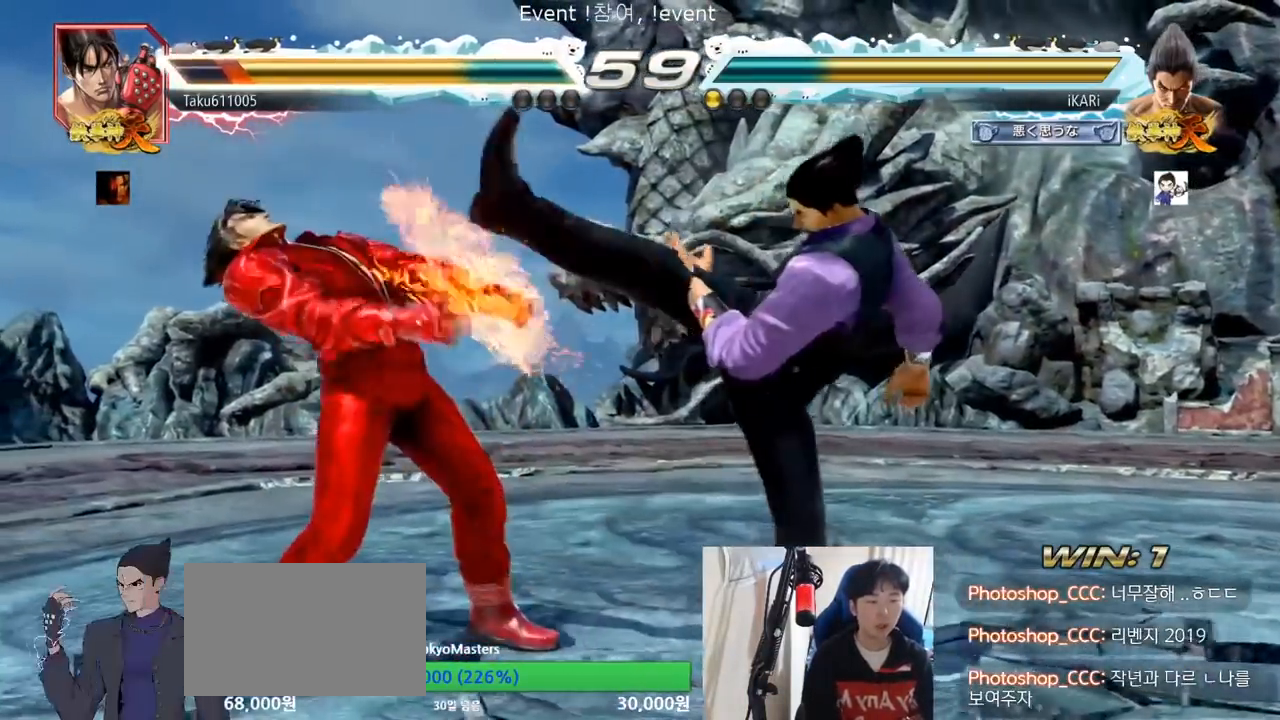
{"buttons": [], "left_stick": "right", "events": [[250, "left_stick", "right"], [300, "left_stick", "center"], [384, "left_stick", "right"]]}
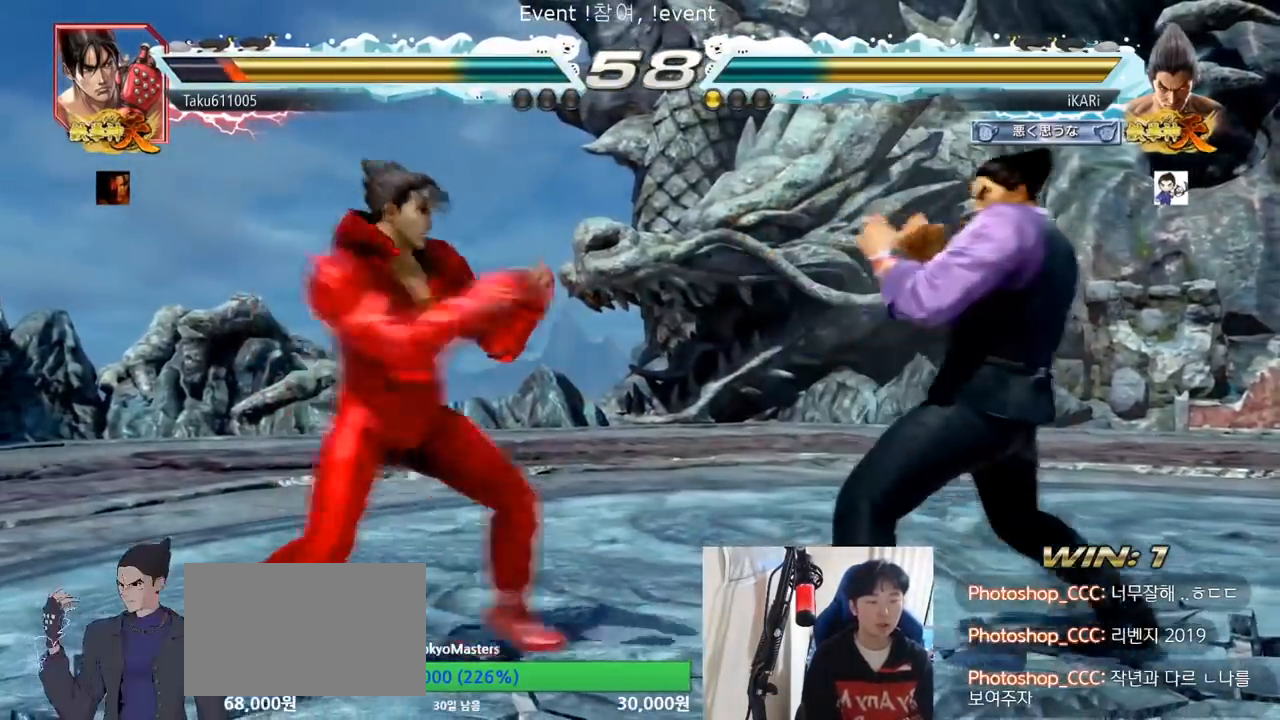
{"buttons": [], "left_stick": "center", "events": [[16, "left_stick", "center"], [217, "left_stick", "right"], [267, "left_stick", "center"], [450, "left_stick", "right"], [500, "left_stick", "center"]]}
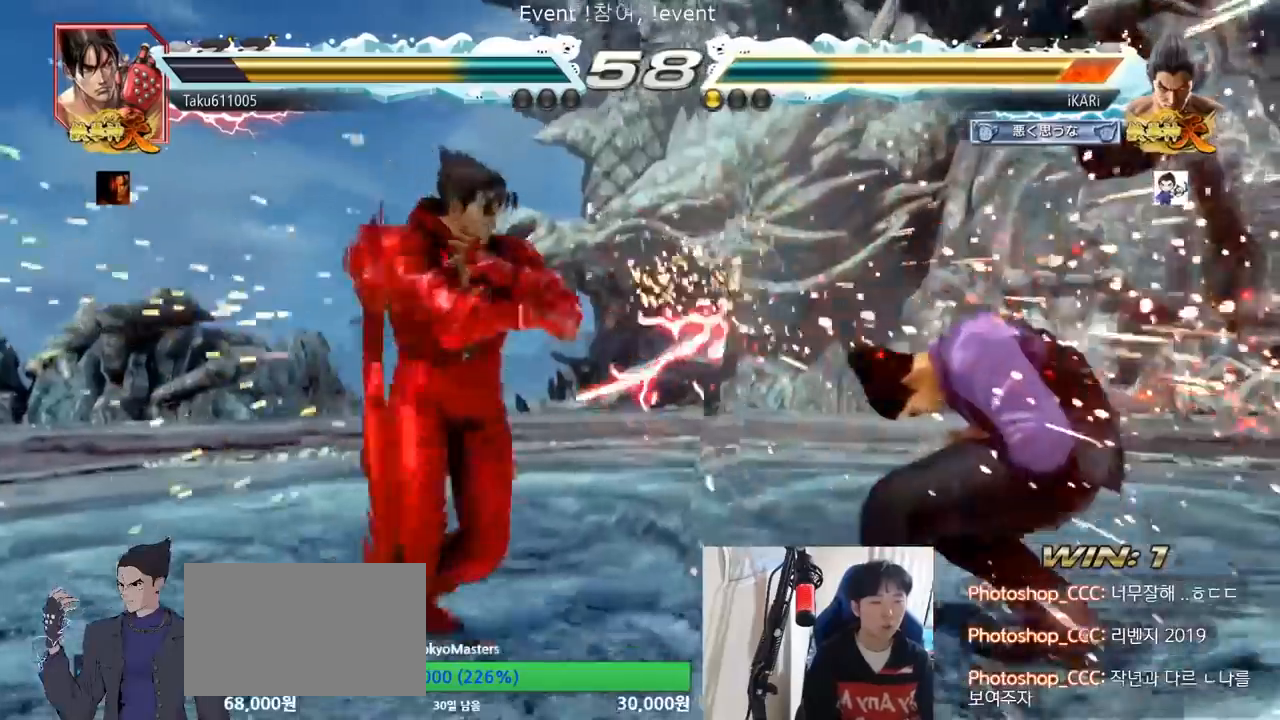
{"buttons": [], "left_stick": "right", "events": [[150, "left_stick", "right"], [217, "left_stick", "center"], [284, "left_stick", "right"]]}
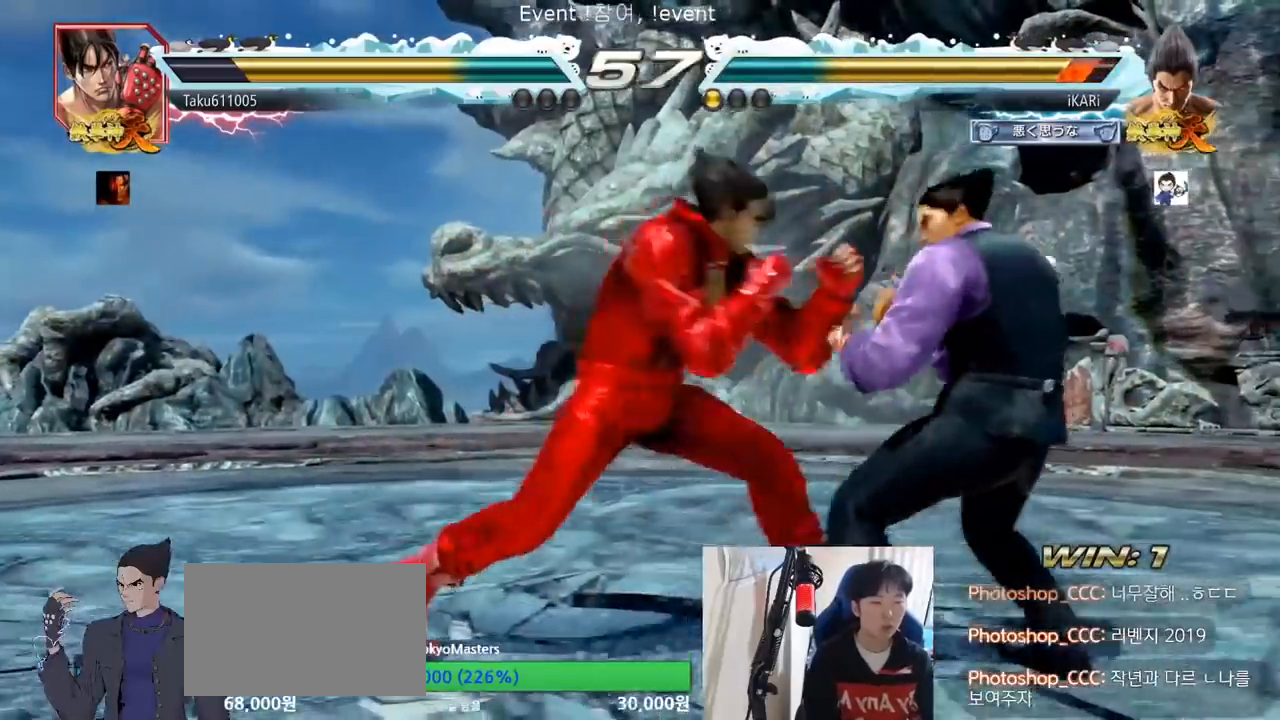
{"buttons": [], "left_stick": "right", "events": [[166, "left_stick", "down-right"], [300, "left_stick", "right"]]}
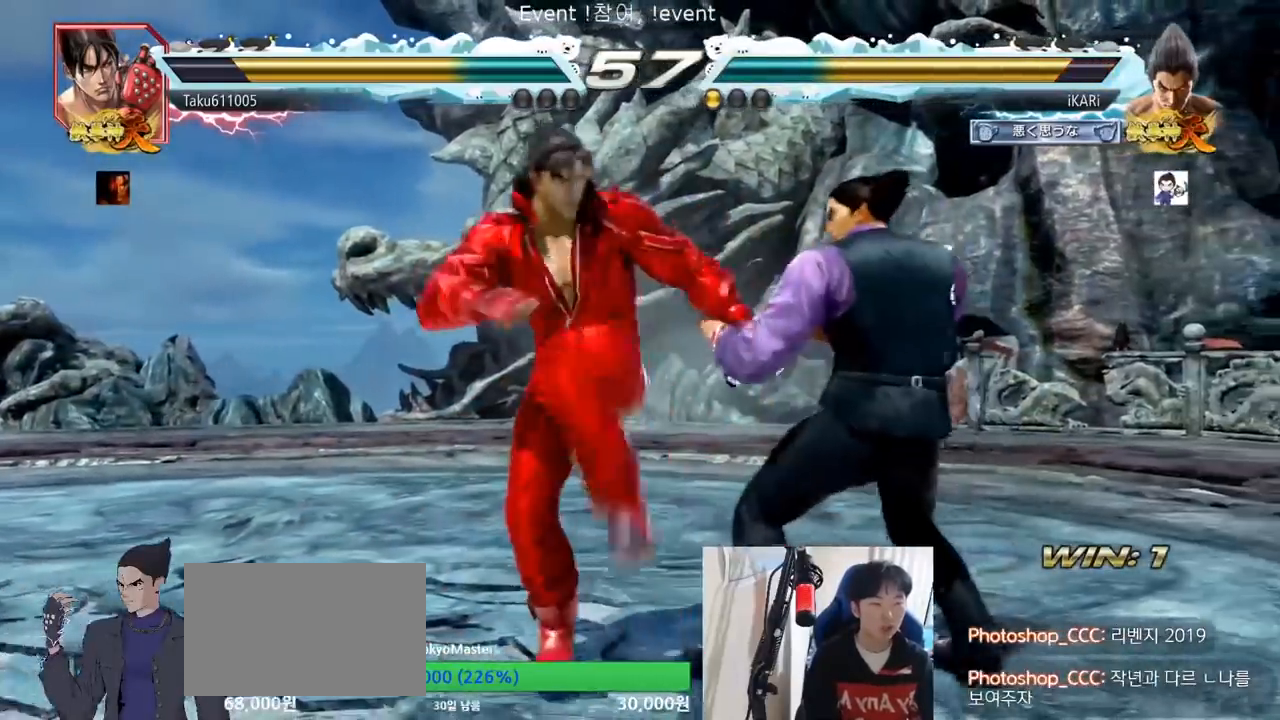
{"buttons": [], "left_stick": "center", "events": [[334, "left_stick", "center"], [417, "left_stick", "down"], [484, "left_stick", "center"]]}